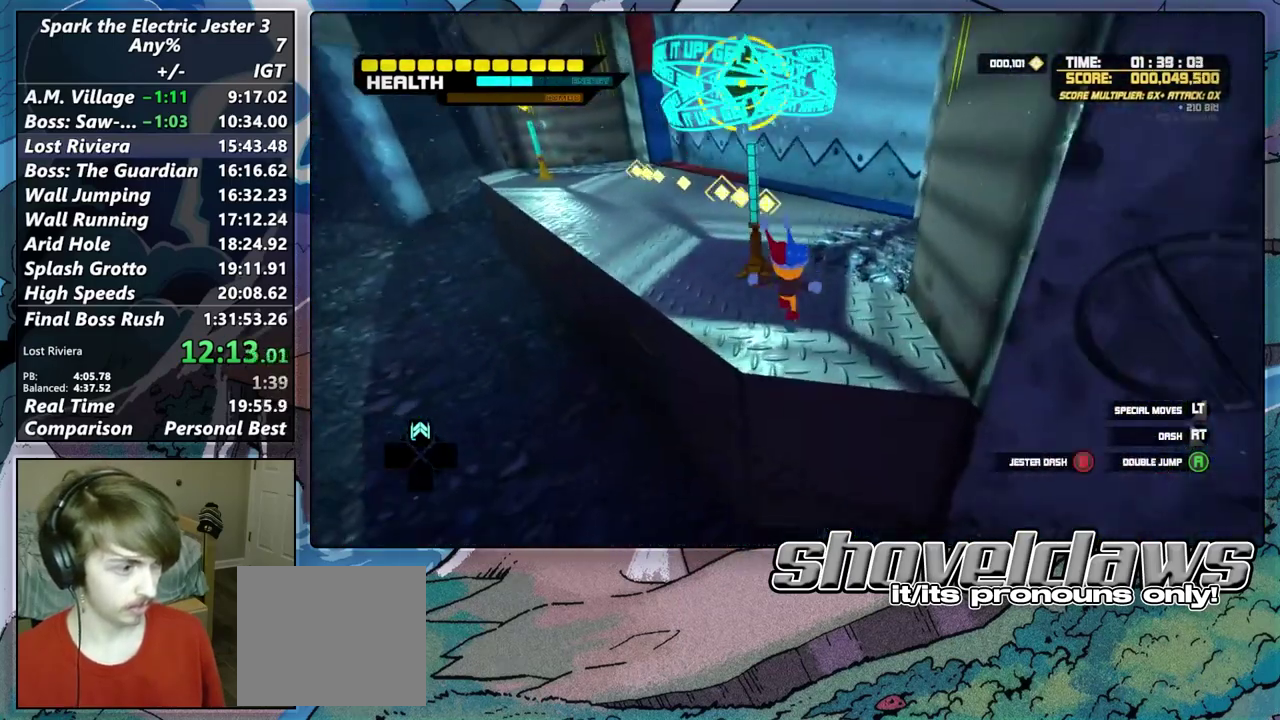
Gameplay with a controller (PlayStation layout); each line is a JSON object with the inputs held at the frame after it. "events" lists button and stick changes between this image and that frame as [ms after this image, input, new state], when the widget could be followed in between.
{"buttons": [], "left_stick": "center", "right_stick": "left", "events": [[117, "right_stick", "left"], [183, "left_stick", "right"], [383, "left_stick", "center"]]}
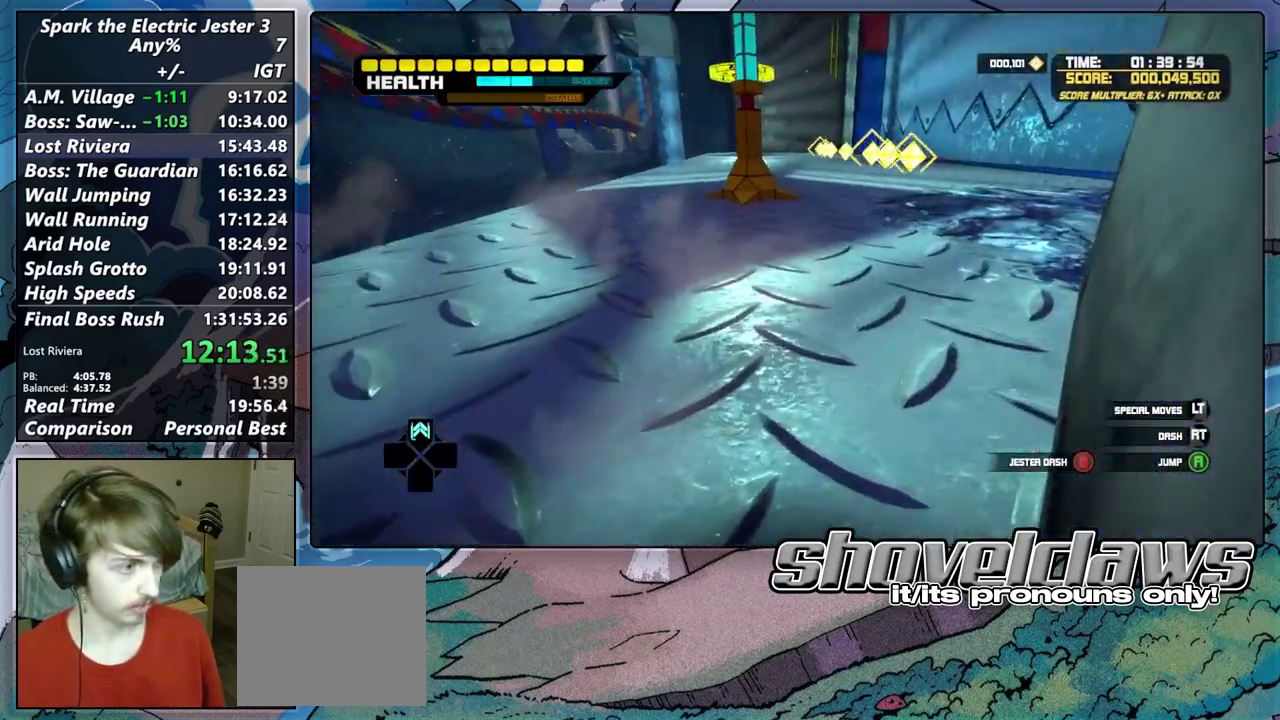
{"buttons": ["CROSS"], "left_stick": "down-right", "right_stick": "center", "events": [[33, "left_stick", "right"], [100, "right_stick", "up-left"], [217, "CROSS", "down"], [417, "left_stick", "down-right"], [483, "right_stick", "center"]]}
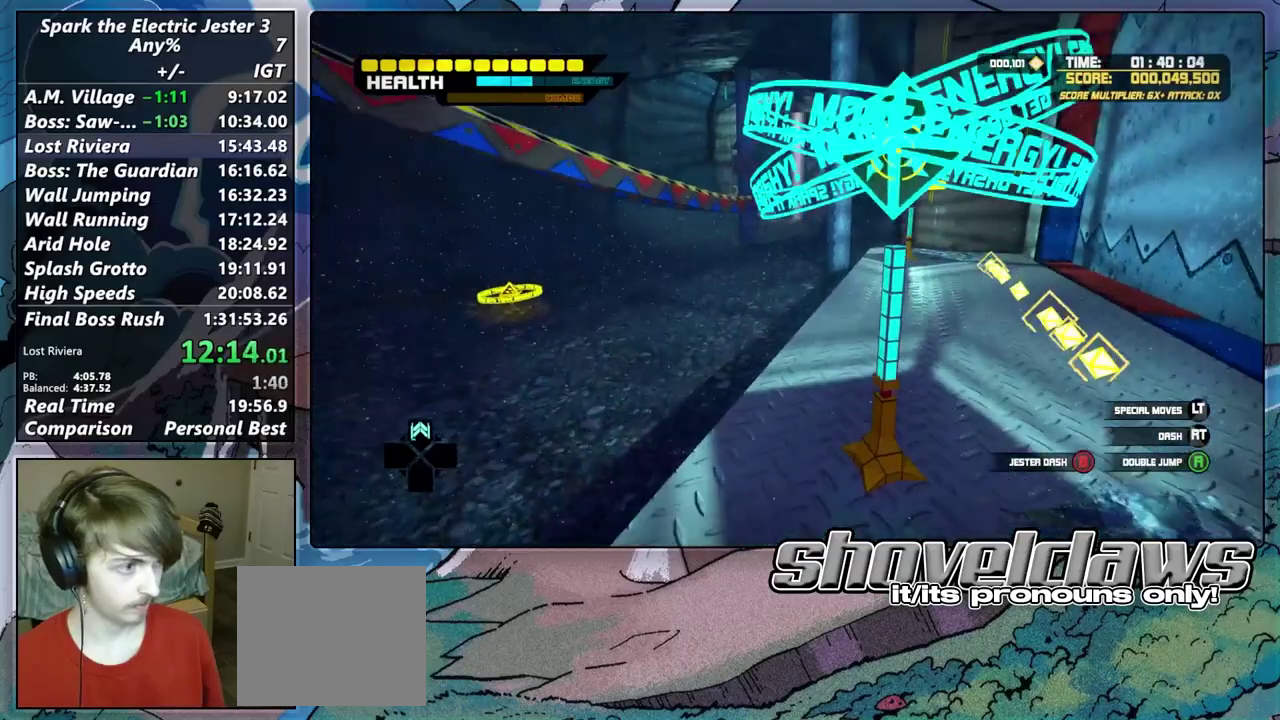
{"buttons": [], "left_stick": "right", "right_stick": "center", "events": [[200, "left_stick", "right"], [267, "CROSS", "up"]]}
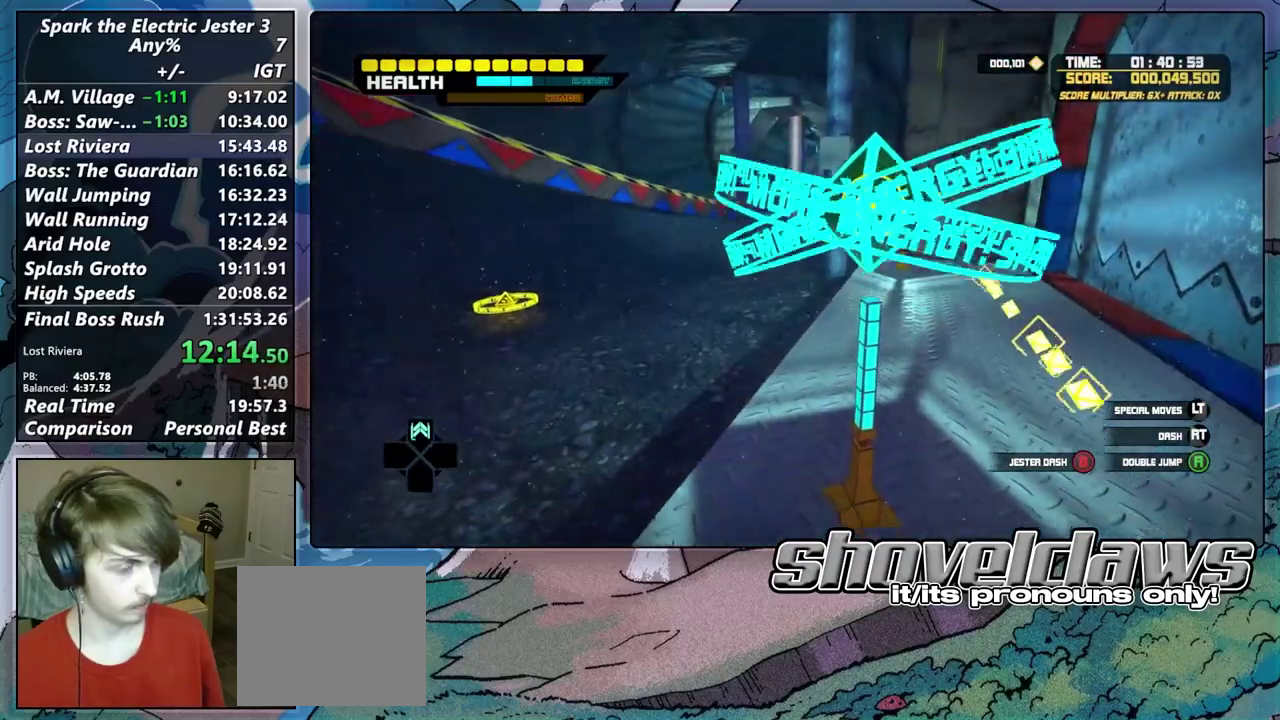
{"buttons": [], "left_stick": "right", "right_stick": "center", "events": [[250, "left_stick", "up-right"], [300, "left_stick", "center"], [433, "left_stick", "right"]]}
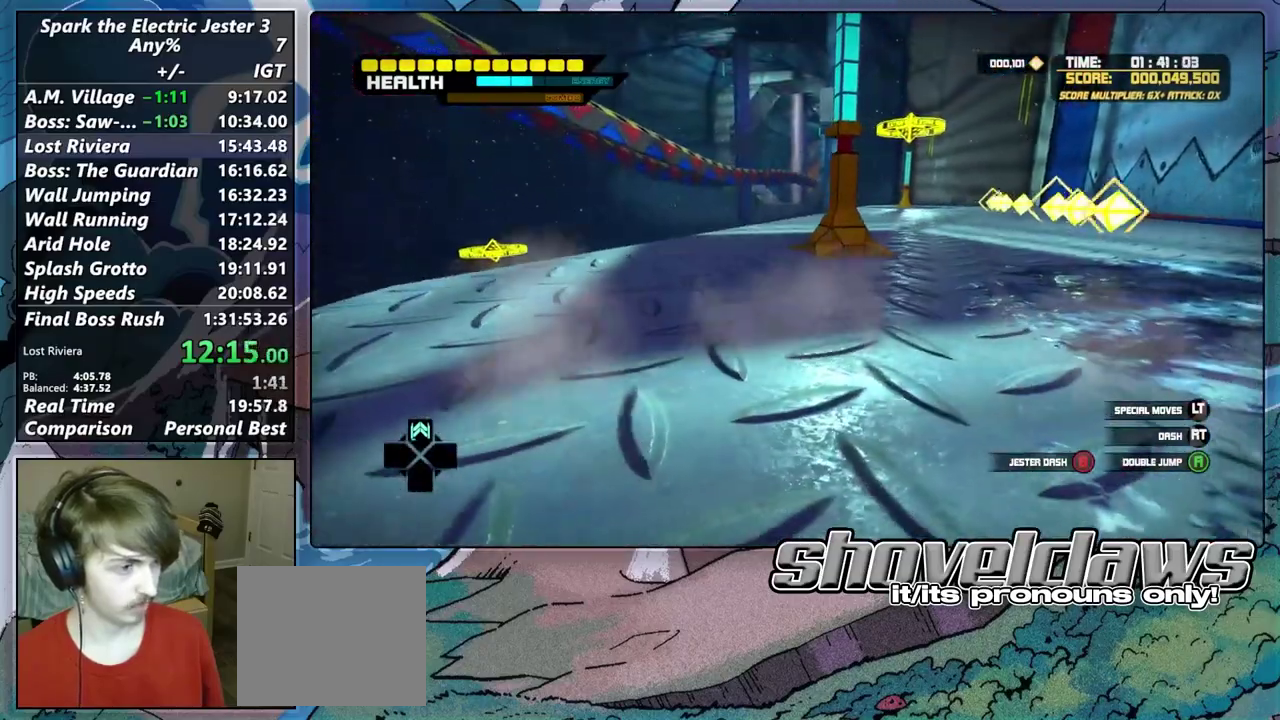
{"buttons": [], "left_stick": "center", "right_stick": "center", "events": [[100, "left_stick", "center"], [383, "left_stick", "right"], [500, "left_stick", "center"]]}